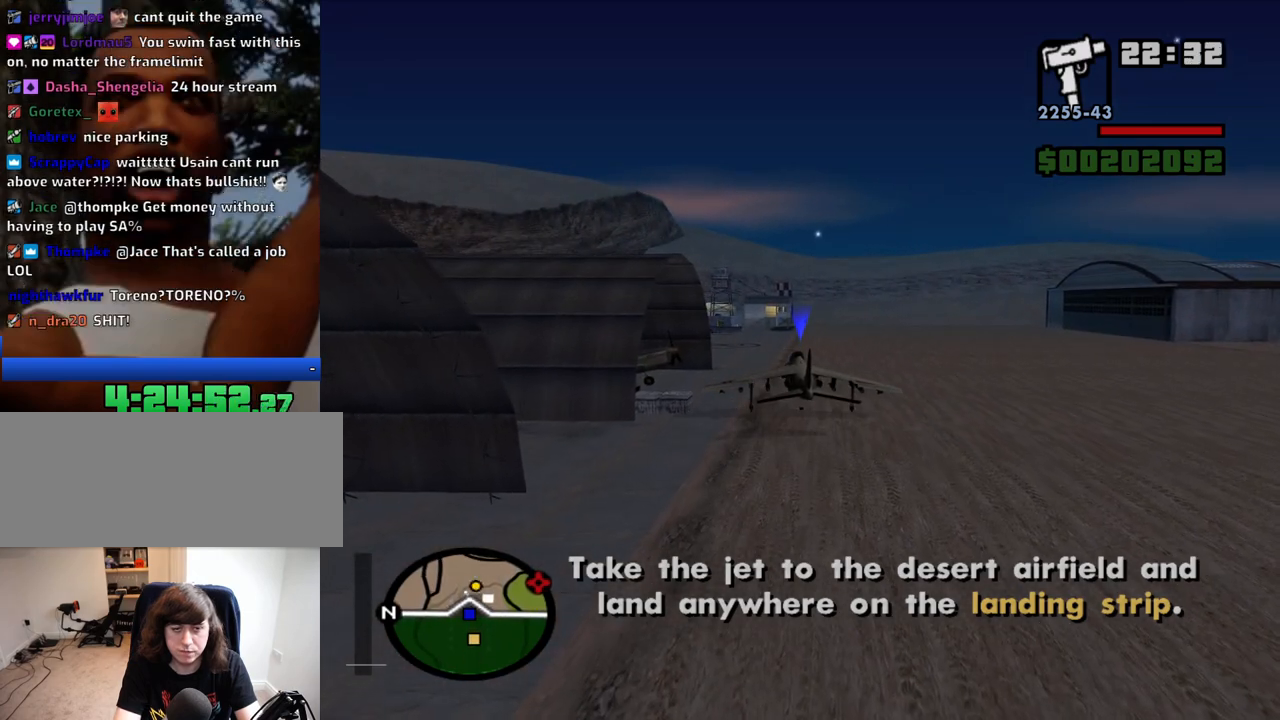
Gameplay with keyboard and mouse; each line is a JSON object with the keys and mouse buttons held at the frame after it. "events" lists presses ("down") and releases ("up") of "1", "2", "3", "4", "5", "6", "8", "a", "alt", "c", "ctrl", "d", "down", "e", "escape", "f", "f1", "f2", "f3", "g", "h", "left", "num2", "q", "r", "right", "s", "shift", "space", "t", "tab", "up", "v", "w", "x", "z", "mouse_left", "mouse_middle", "mouse_right", "mouse_wheel_up" and "mouse_wheel_down" between this image and that frame as [ms after this image, input, new state], when the widget could be followed in between. "mouse_left", "mouse_middle", "mouse_right", "mouse_wheel_up", "mouse_wheel_down" = the "left", "middle", "right", "wheel_up", "wheel_down" buttons of the "mouse" list. No other keys are recorded. Mouse movement is not recorded.
{"keys": ["down", "s"], "mouse": [], "events": []}
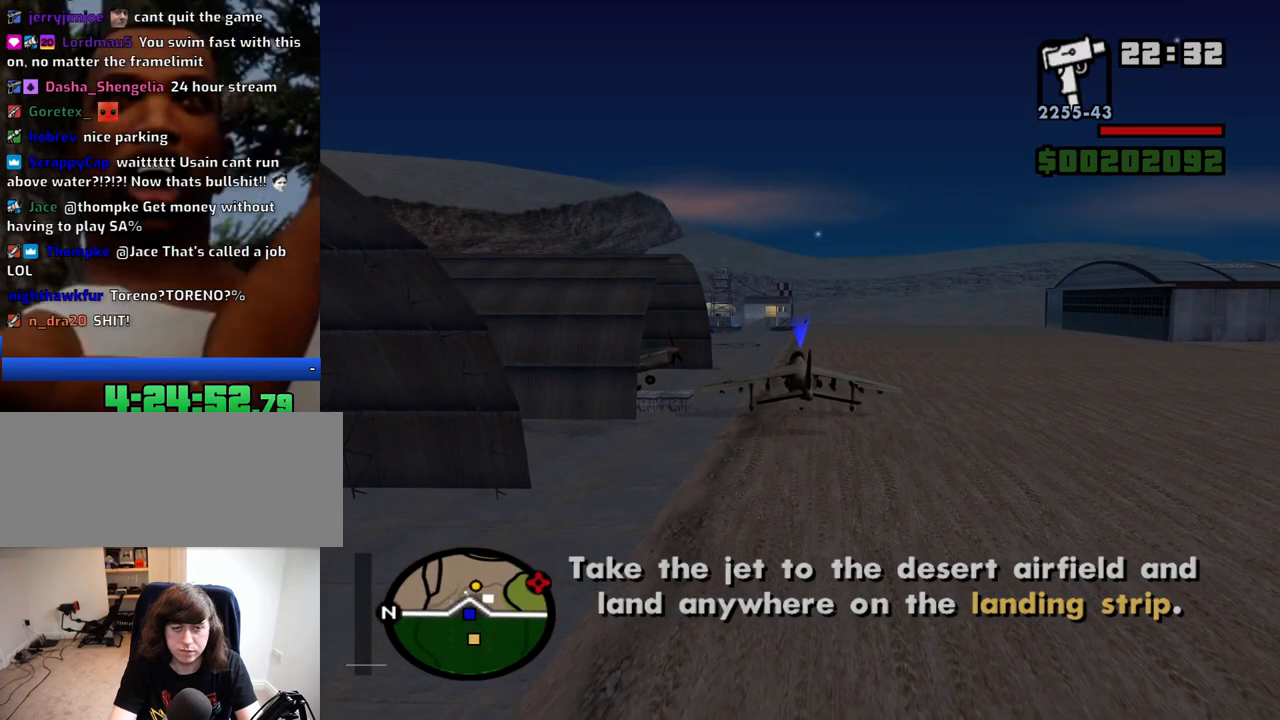
{"keys": ["s"], "mouse": [], "events": [[50, "down", "up"]]}
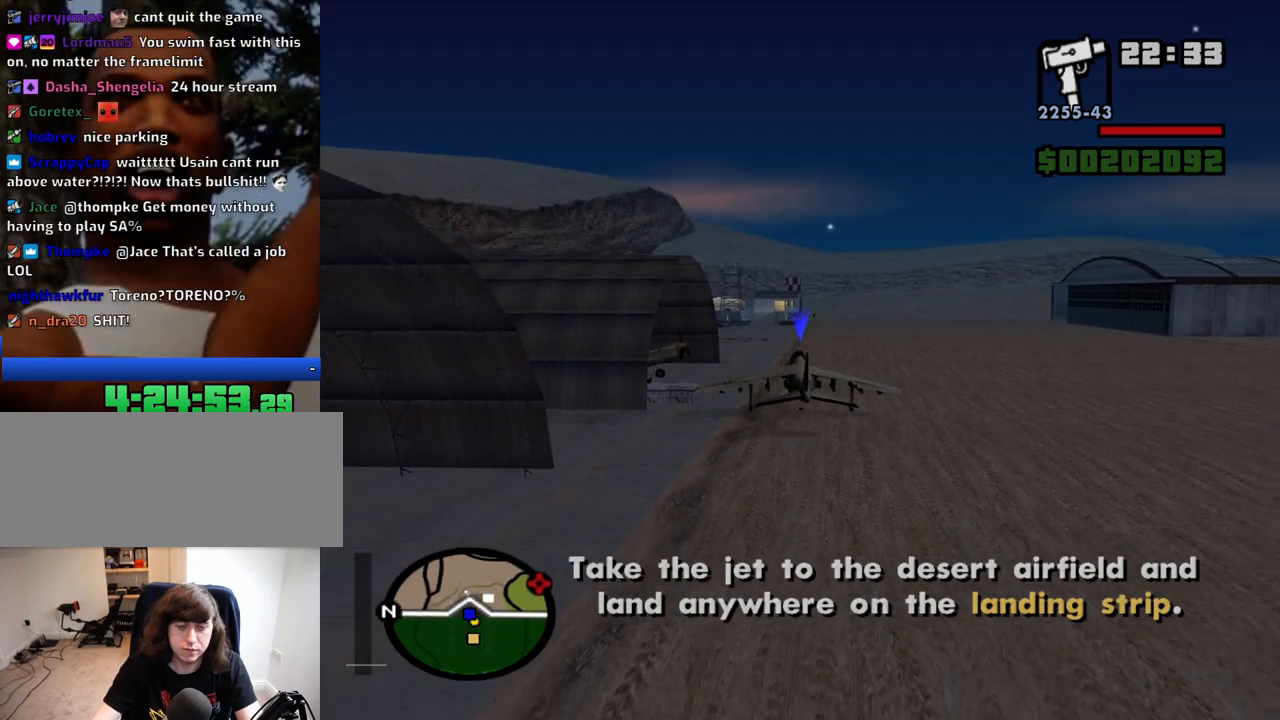
{"keys": ["q", "s"], "mouse": [], "events": [[484, "q", "down"]]}
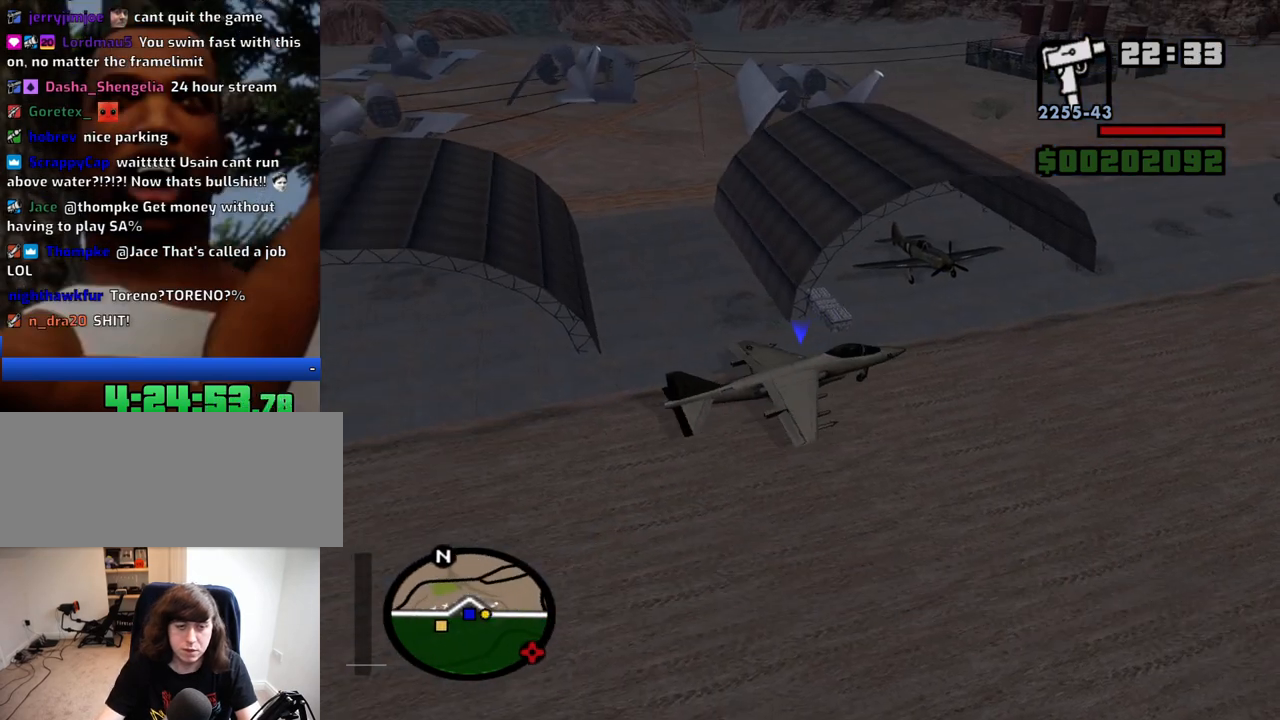
{"keys": ["s"], "mouse": [], "events": [[217, "q", "up"]]}
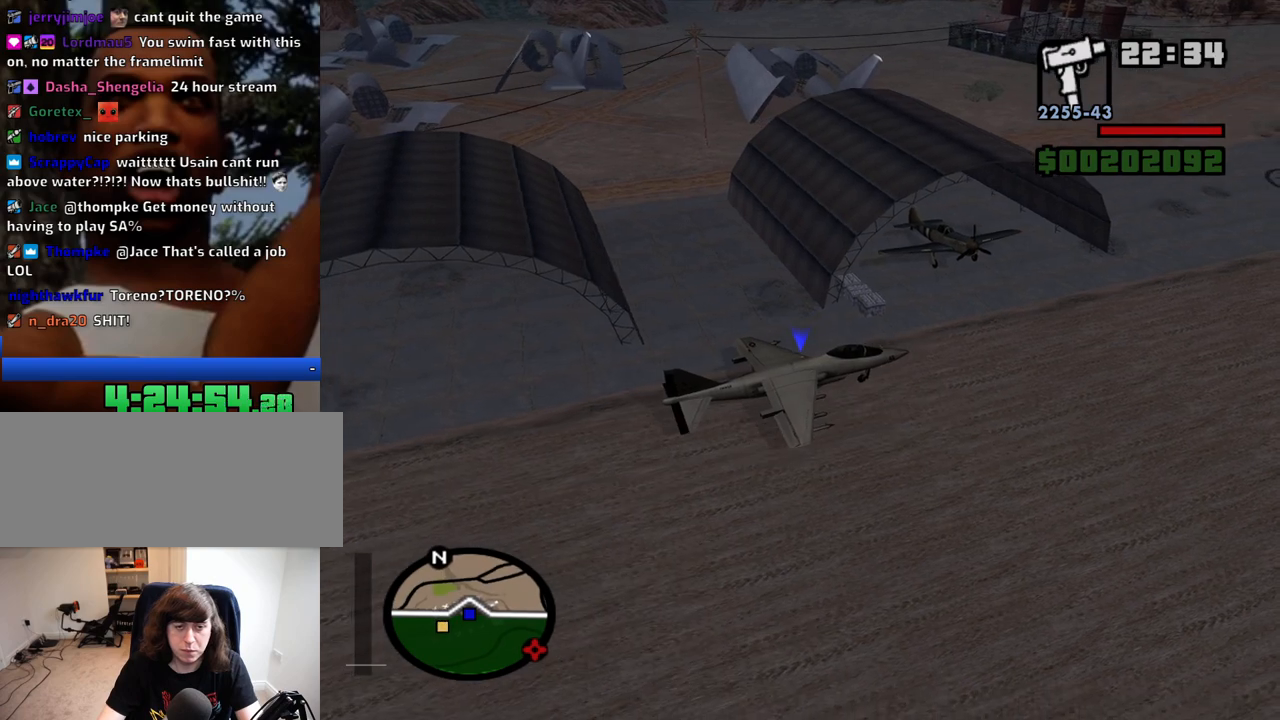
{"keys": ["s"], "mouse": [], "events": []}
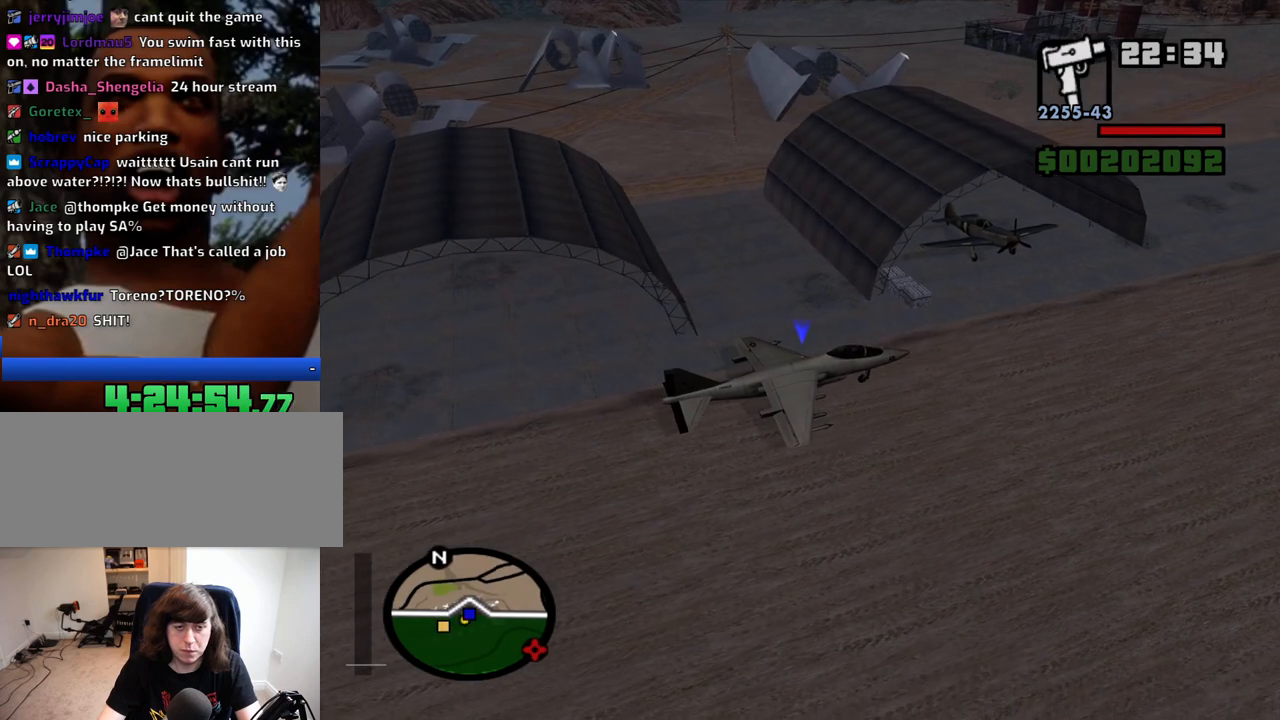
{"keys": ["e", "s"], "mouse": [], "events": [[400, "e", "down"]]}
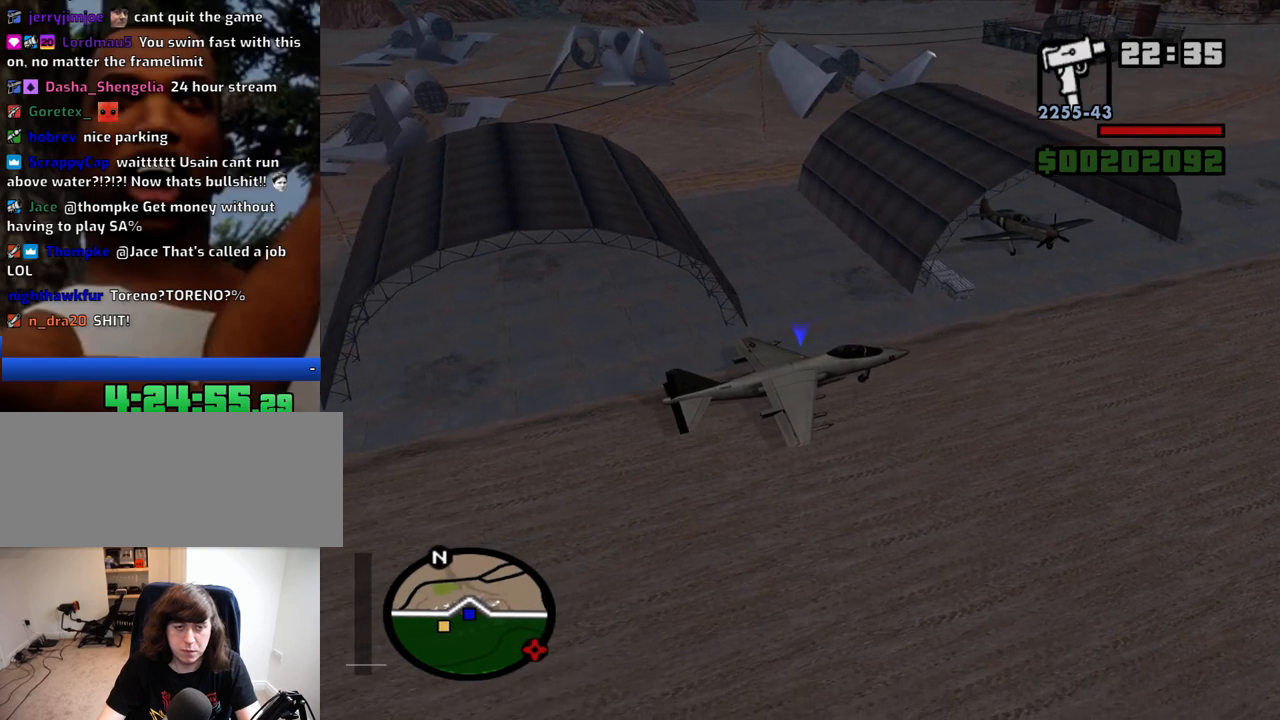
{"keys": ["e", "s"], "mouse": [], "events": [[84, "e", "up"], [217, "e", "down"]]}
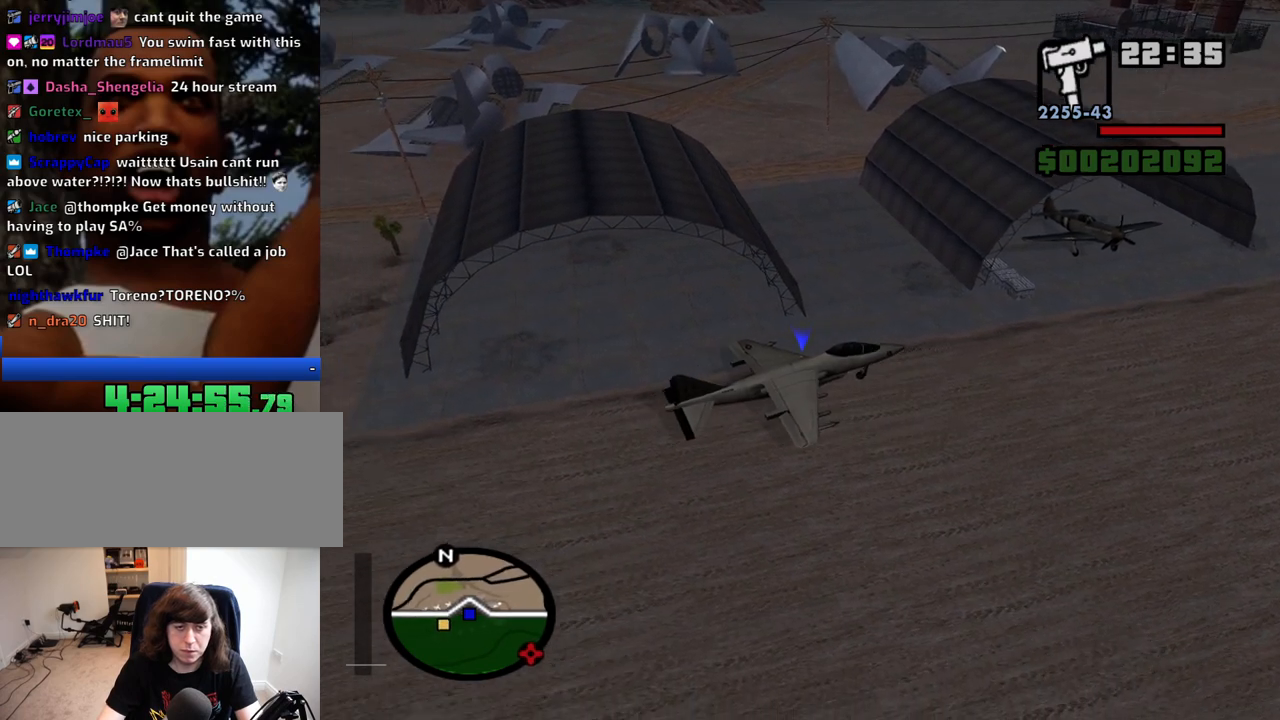
{"keys": ["e", "s"], "mouse": [], "events": []}
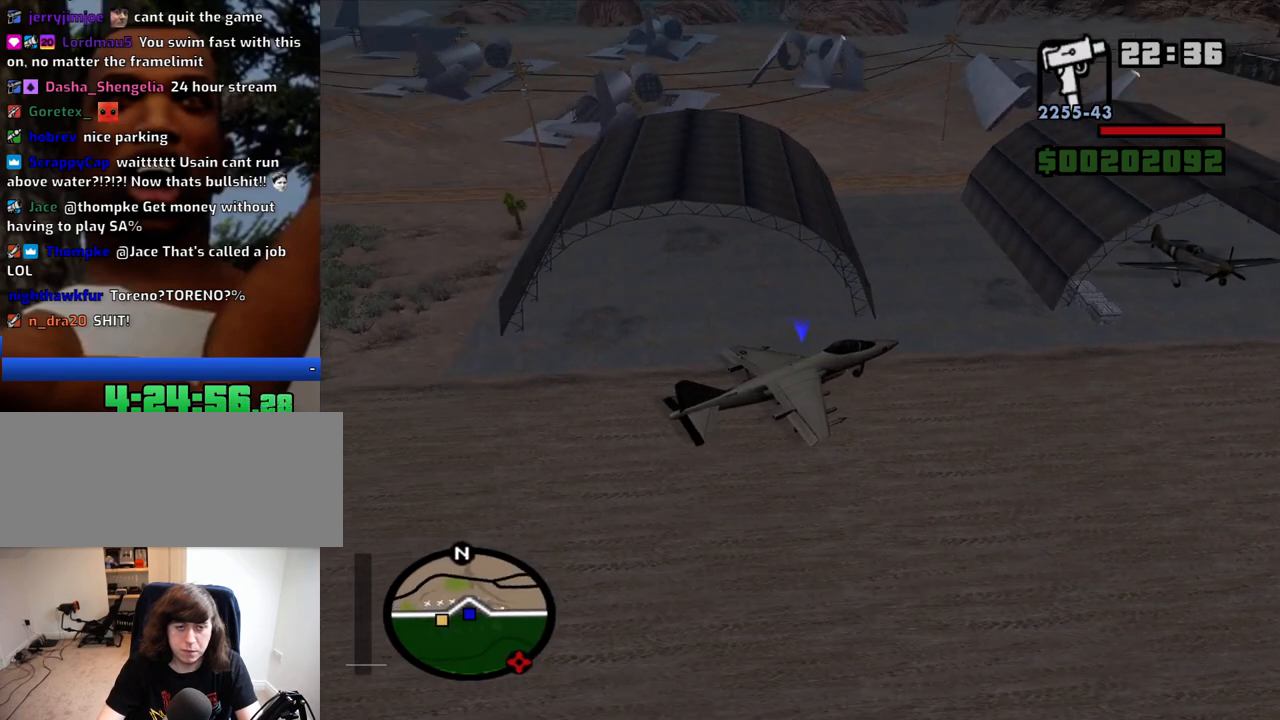
{"keys": ["e"], "mouse": [], "events": [[400, "s", "up"]]}
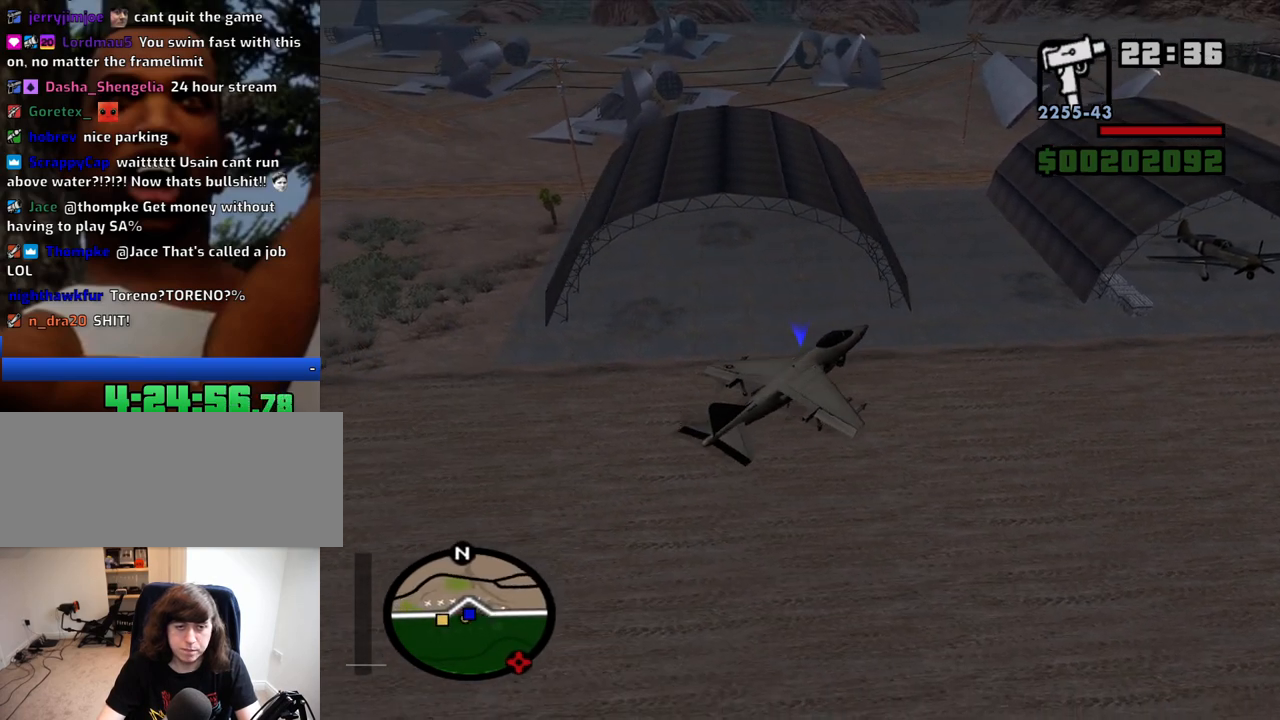
{"keys": ["w"], "mouse": [], "events": [[367, "w", "down"], [450, "e", "up"]]}
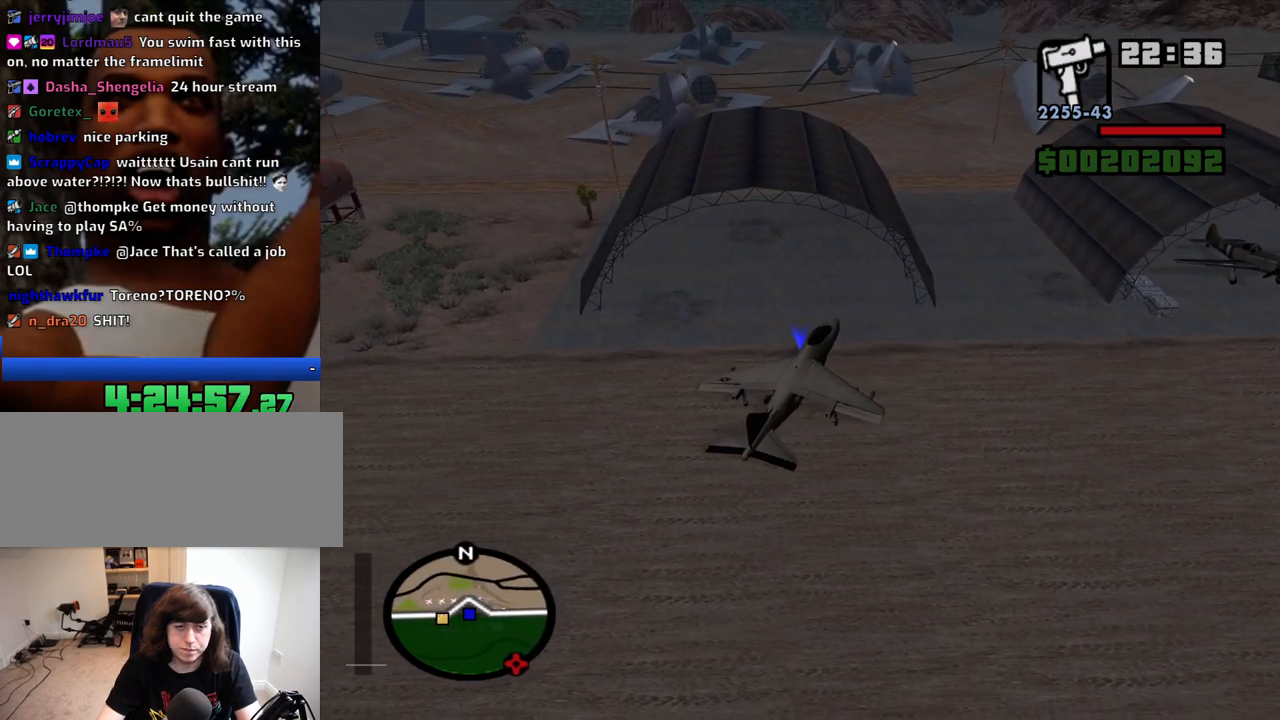
{"keys": ["q", "w"], "mouse": [], "events": [[50, "q", "down"], [184, "q", "up"], [184, "w", "up"], [334, "q", "down"], [467, "w", "down"]]}
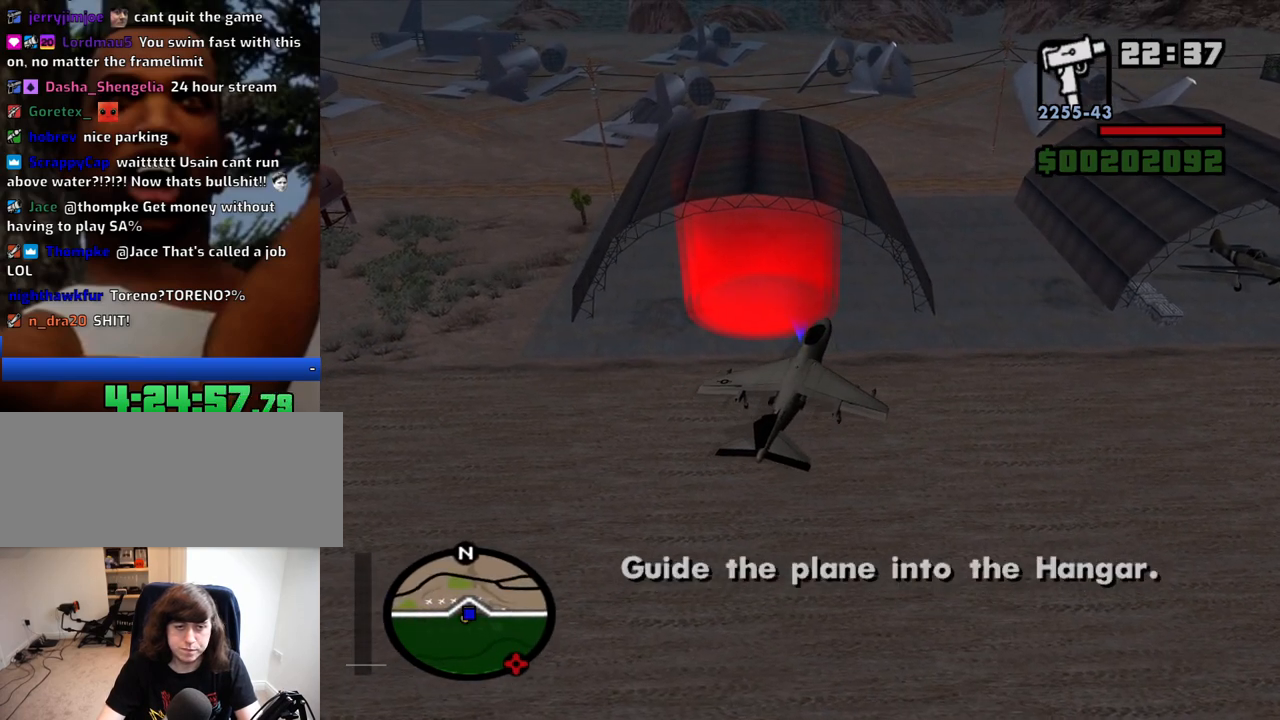
{"keys": ["q"], "mouse": [], "events": [[167, "w", "up"]]}
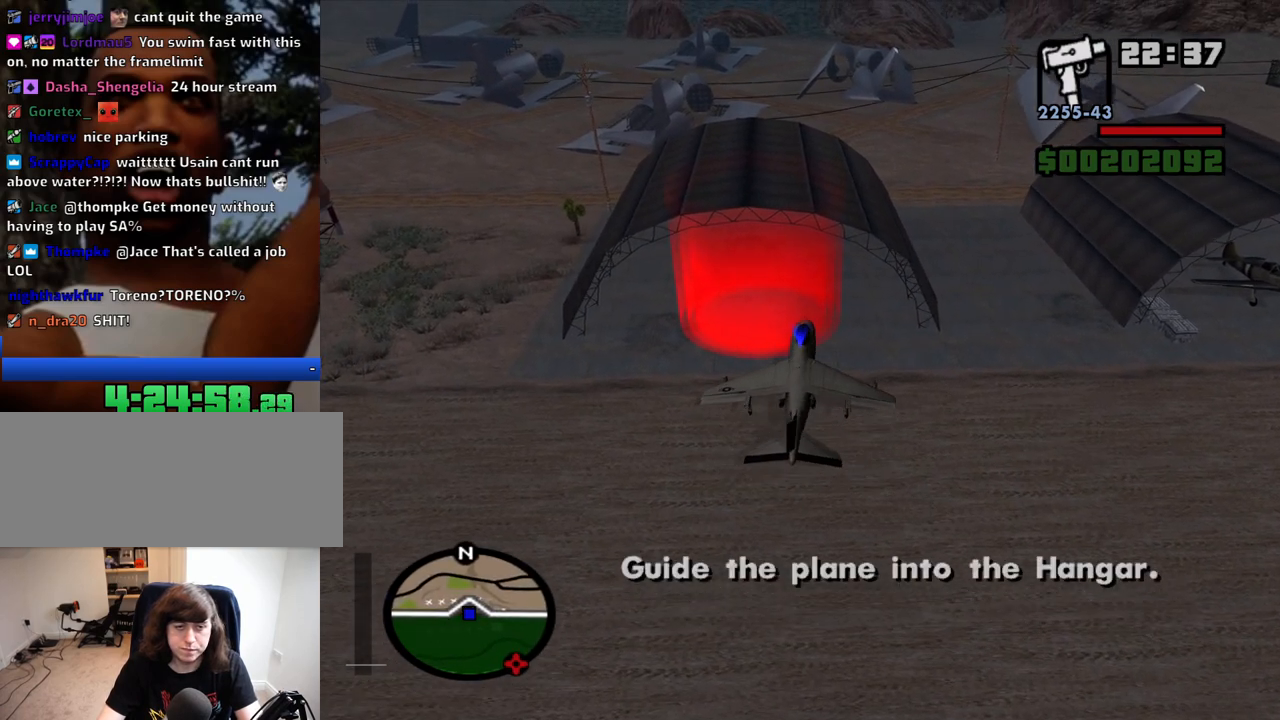
{"keys": [], "mouse": [], "events": [[34, "s", "down"], [217, "q", "up"], [317, "s", "up"]]}
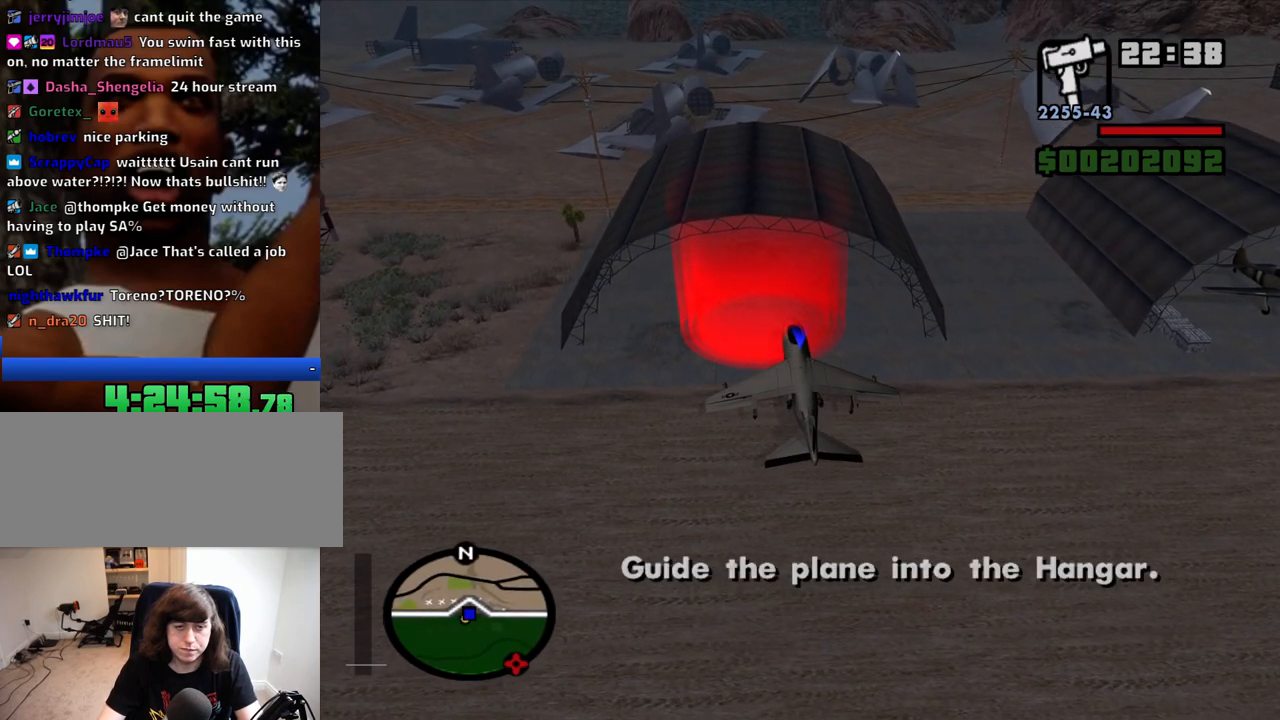
{"keys": [], "mouse": [], "events": [[150, "s", "down"], [184, "s", "up"]]}
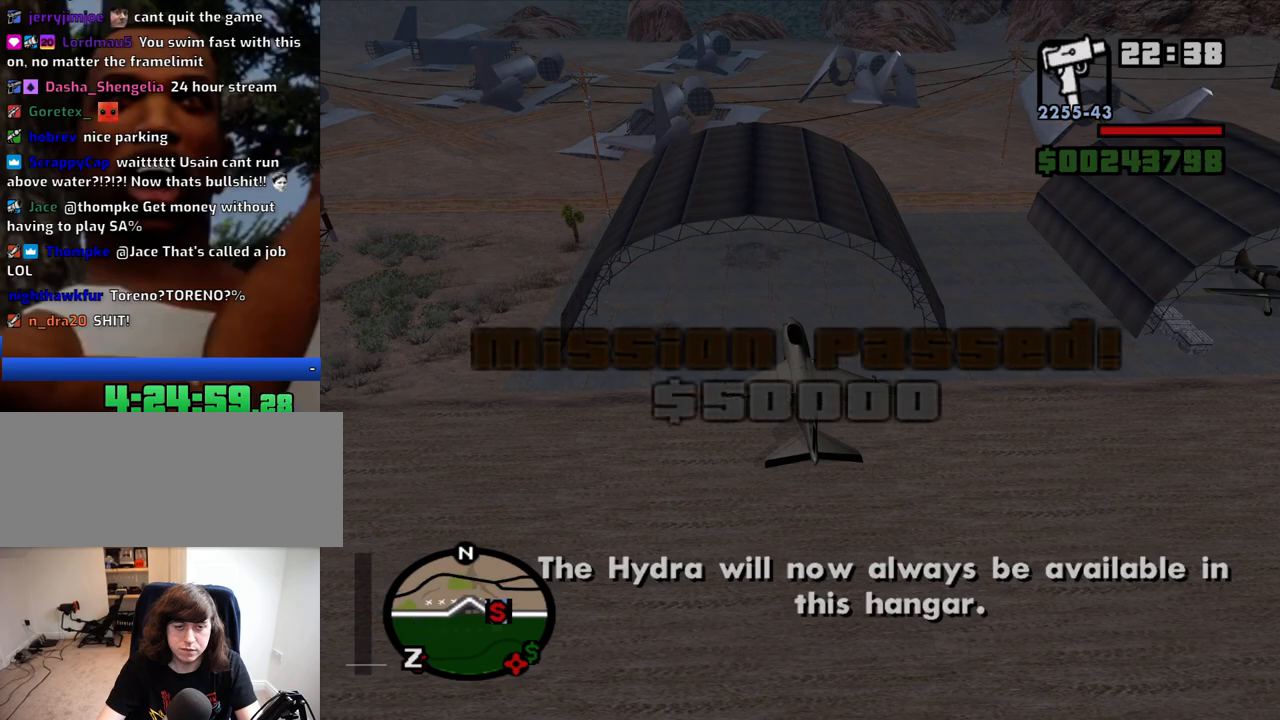
{"keys": [], "mouse": [], "events": [[200, "f", "down"], [300, "f", "up"], [400, "f", "down"], [484, "f", "up"]]}
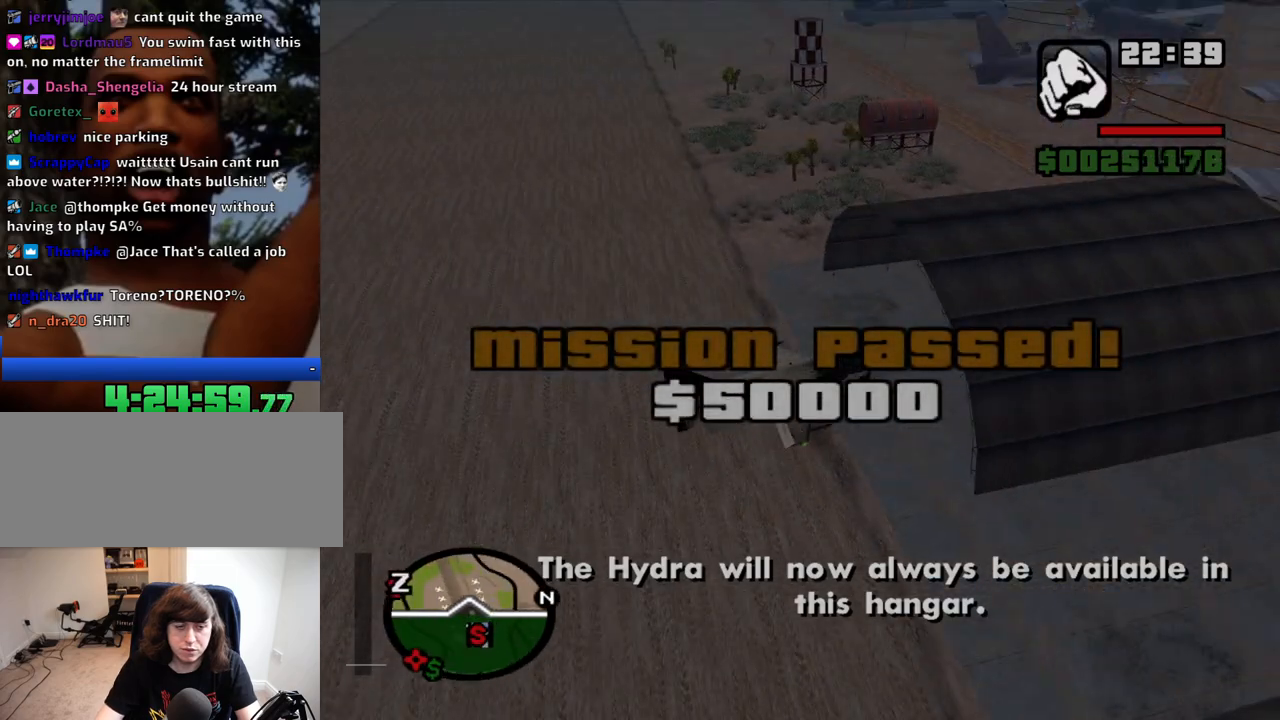
{"keys": ["w"], "mouse": [], "events": [[84, "f", "down"], [134, "f", "up"], [217, "w", "down"]]}
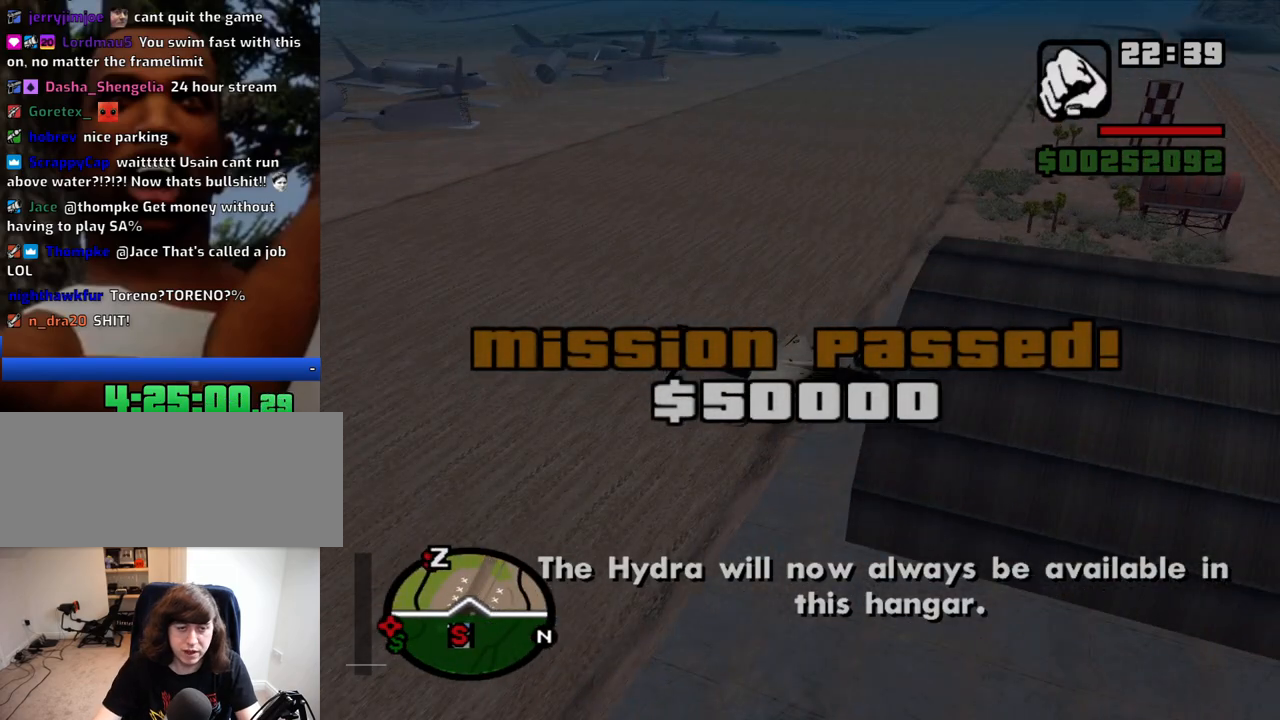
{"keys": ["w"], "mouse": [], "events": [[100, "space", "down"], [184, "space", "up"], [284, "space", "down"], [334, "space", "up"], [417, "space", "down"], [467, "space", "up"]]}
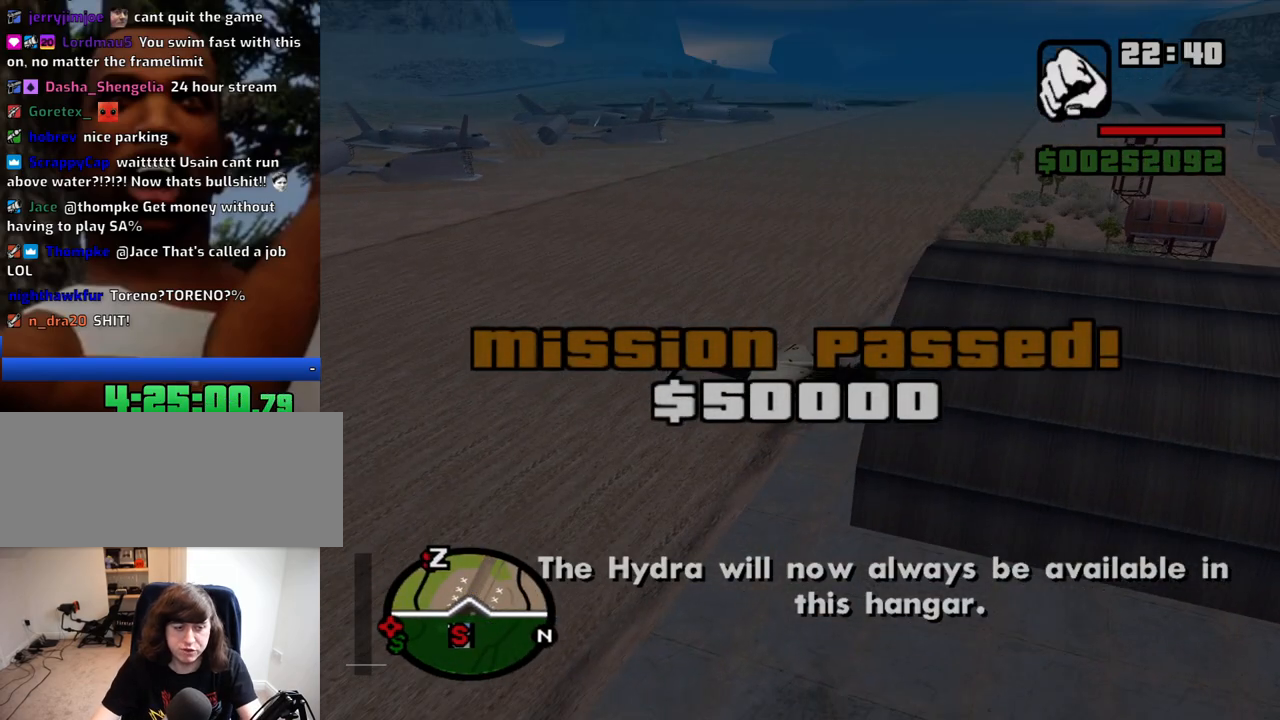
{"keys": ["space", "w"], "mouse": [], "events": [[67, "space", "down"], [167, "space", "up"], [250, "space", "down"], [434, "space", "up"], [484, "space", "down"]]}
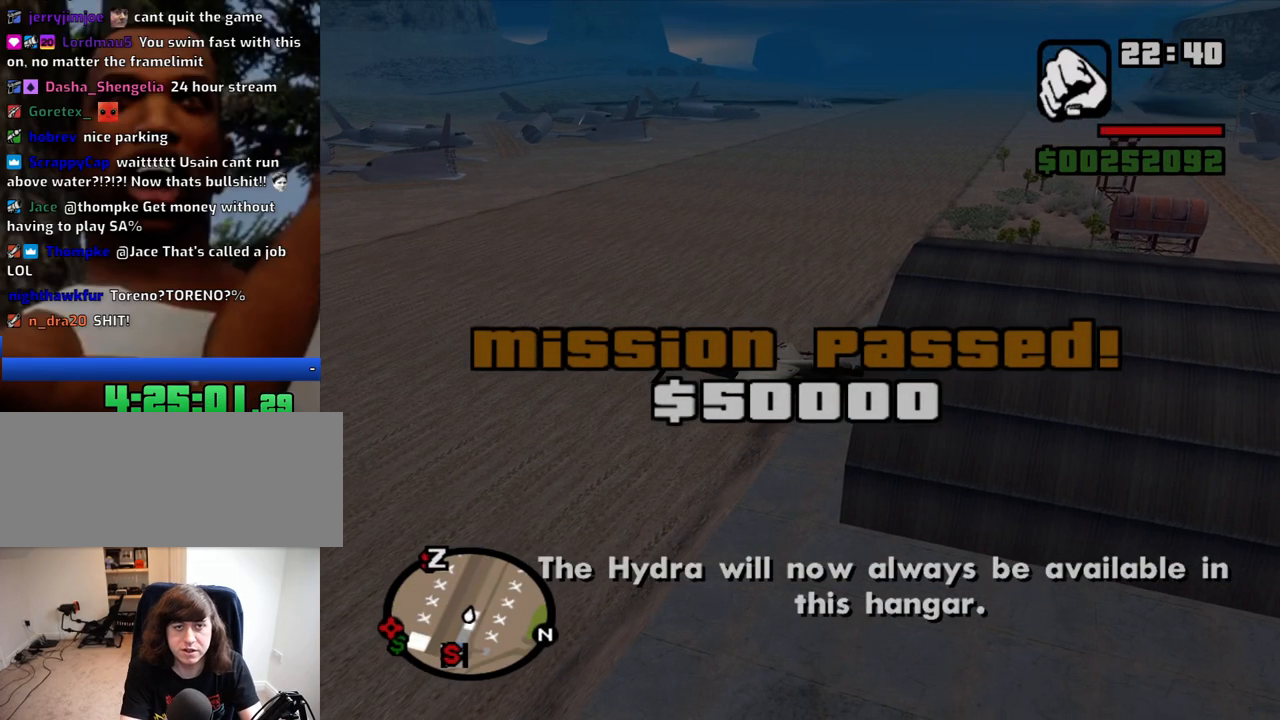
{"keys": ["w"], "mouse": [], "events": [[34, "space", "up"], [84, "space", "down"], [134, "space", "up"], [450, "space", "down"], [500, "space", "up"]]}
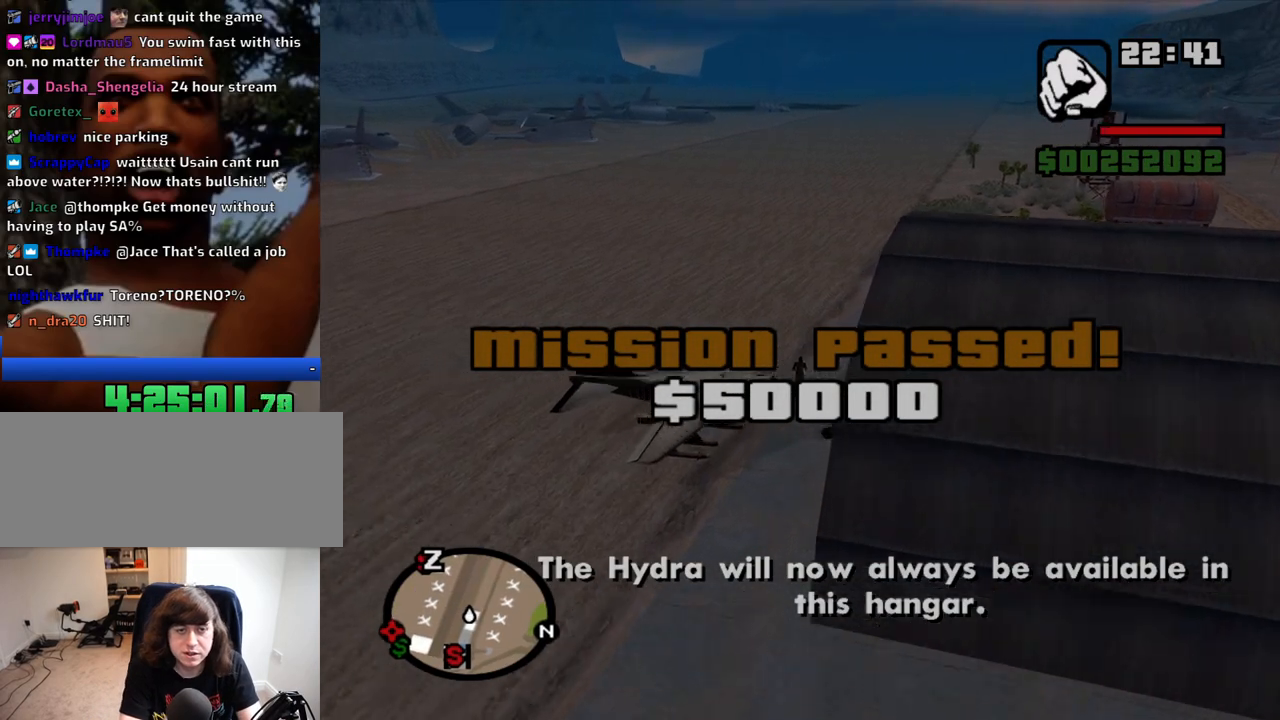
{"keys": ["w"], "mouse": [], "events": [[100, "space", "down"], [150, "space", "up"], [284, "a", "down"], [284, "space", "down"], [334, "space", "up"], [384, "a", "up"], [384, "space", "down"], [417, "space", "up"]]}
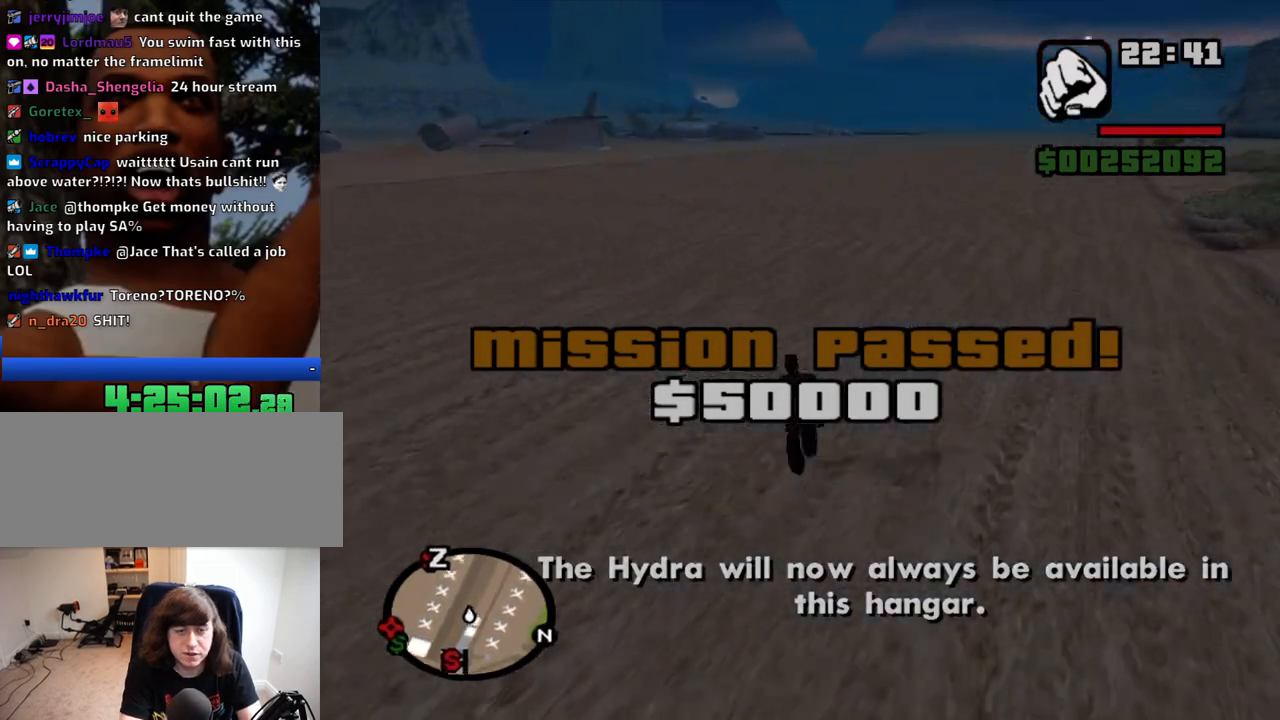
{"keys": ["w"], "mouse": [], "events": [[117, "space", "down"], [167, "space", "up"], [250, "space", "down"], [300, "space", "up"], [400, "a", "down"], [434, "space", "down"], [484, "a", "up"], [484, "space", "up"]]}
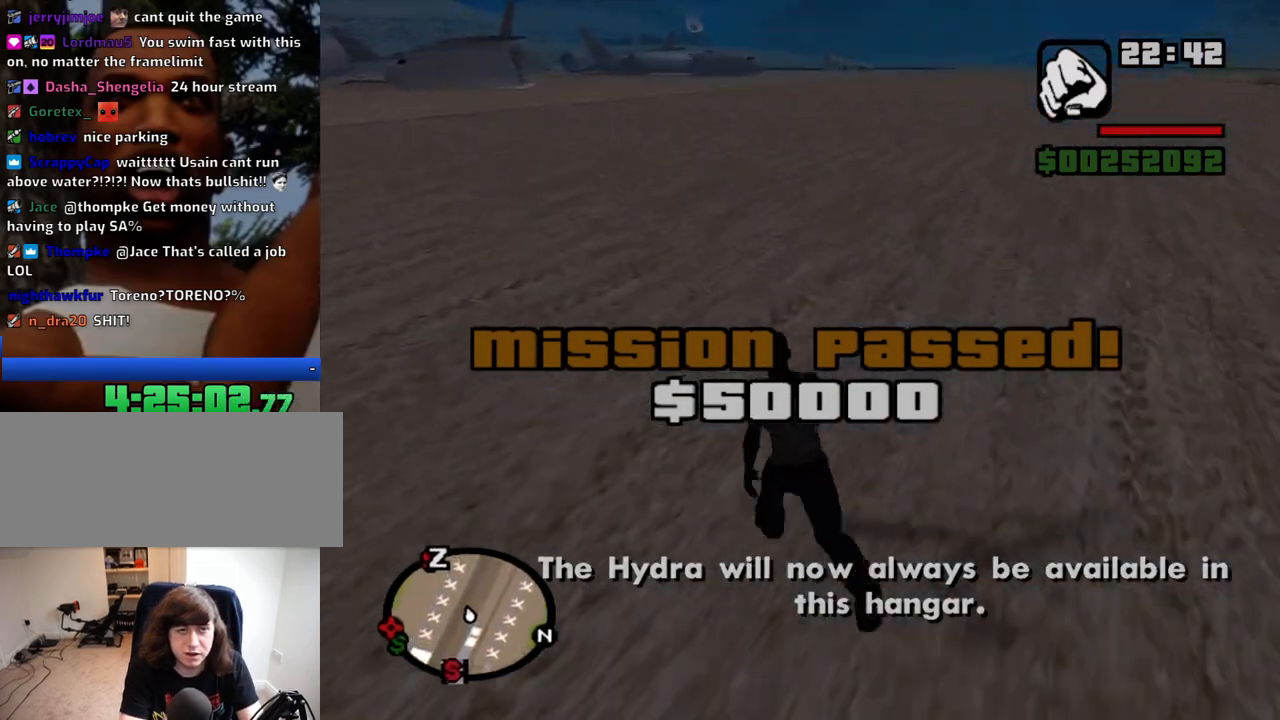
{"keys": ["w"], "mouse": [], "events": [[34, "space", "down"], [84, "space", "up"], [134, "space", "down"], [167, "space", "up"], [217, "space", "down"], [317, "space", "up"], [450, "space", "down"], [500, "space", "up"]]}
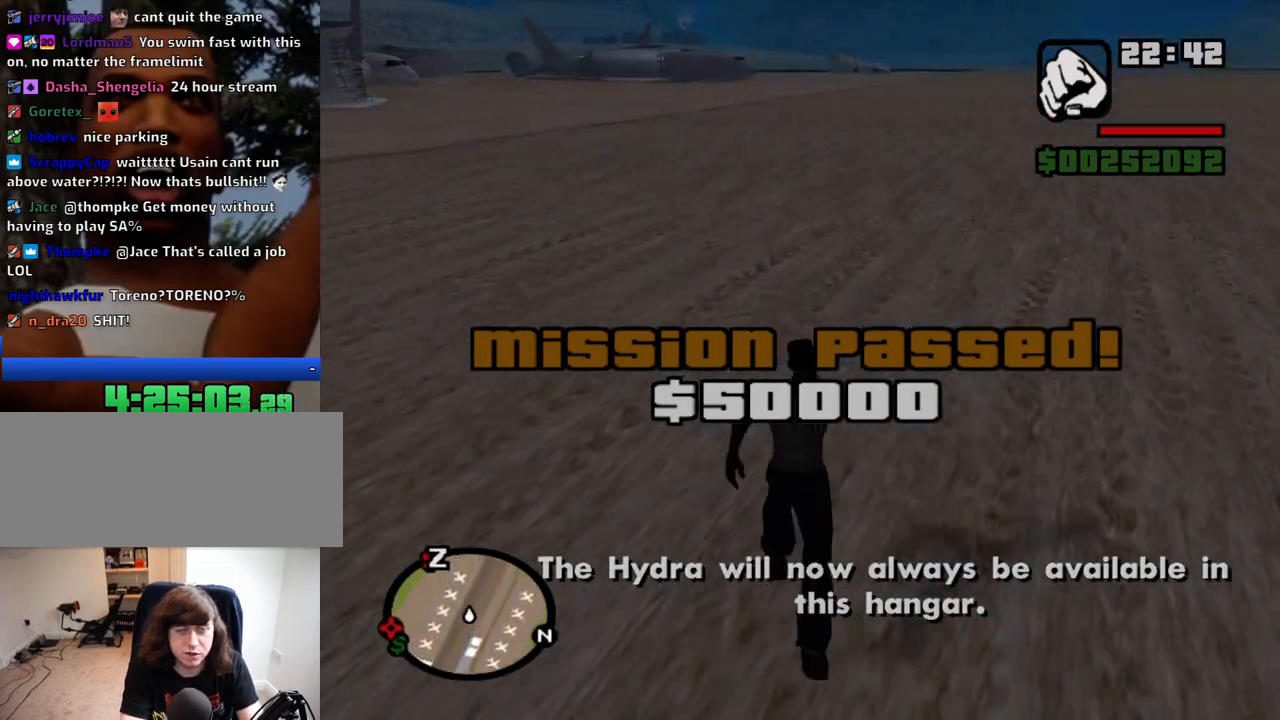
{"keys": ["w"], "mouse": [], "events": [[150, "space", "down"], [184, "space", "up"], [234, "space", "down"], [284, "space", "up"], [434, "space", "down"], [467, "space", "up"]]}
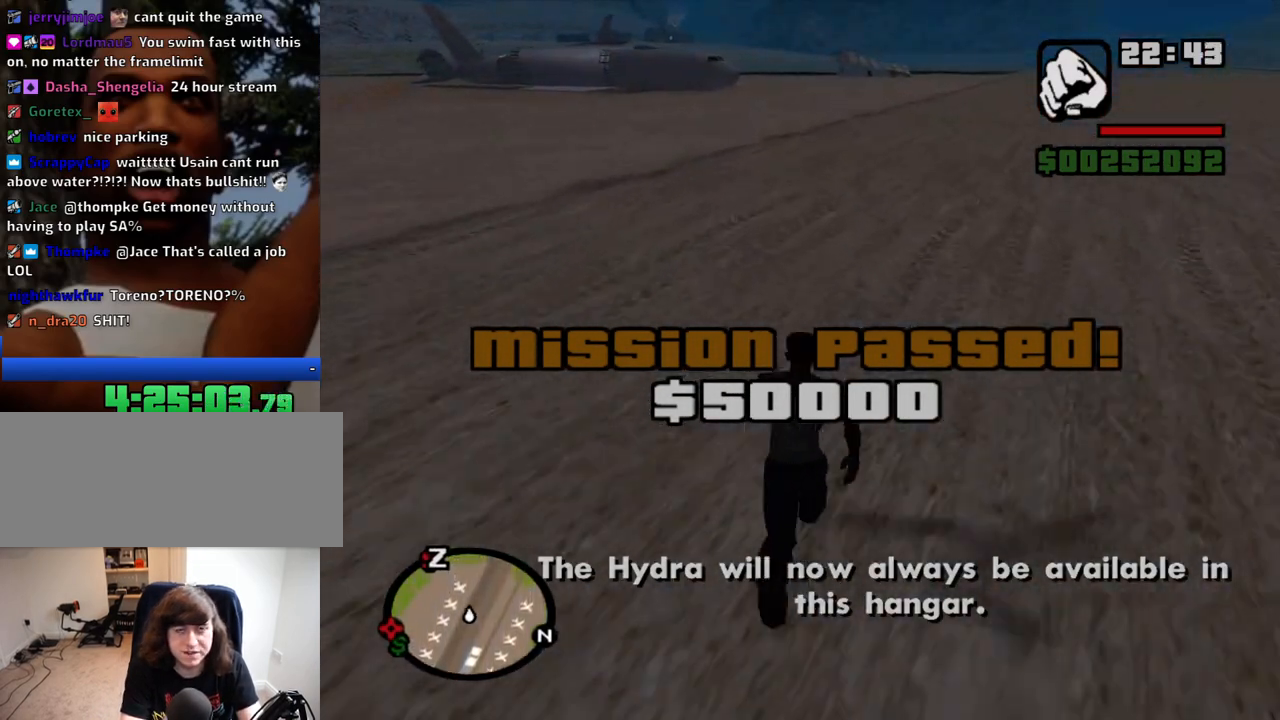
{"keys": ["w"], "mouse": [], "events": [[167, "space", "down"], [200, "space", "up"], [350, "space", "down"], [400, "space", "up"]]}
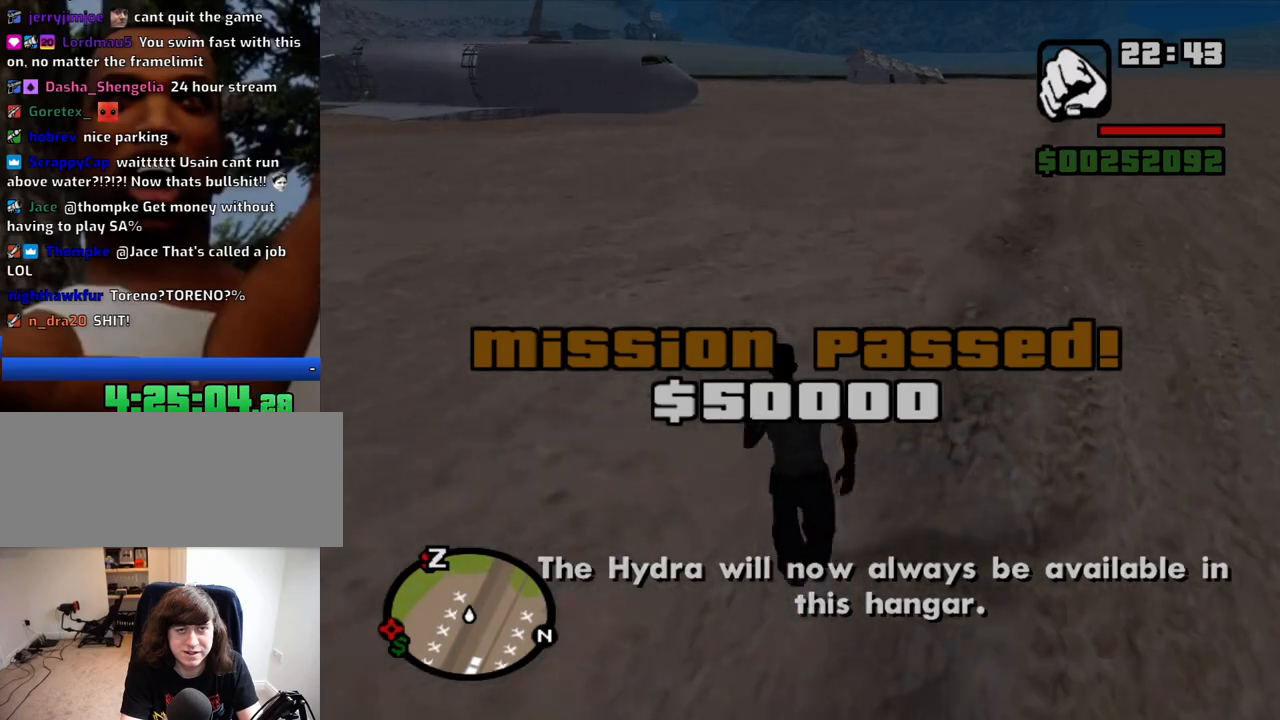
{"keys": ["space", "w"], "mouse": [], "events": [[34, "space", "down"], [84, "space", "up"], [134, "space", "down"], [167, "space", "up"], [217, "space", "down"], [267, "space", "up"], [317, "space", "down"], [367, "space", "up"], [417, "space", "down"], [450, "space", "up"], [500, "space", "down"]]}
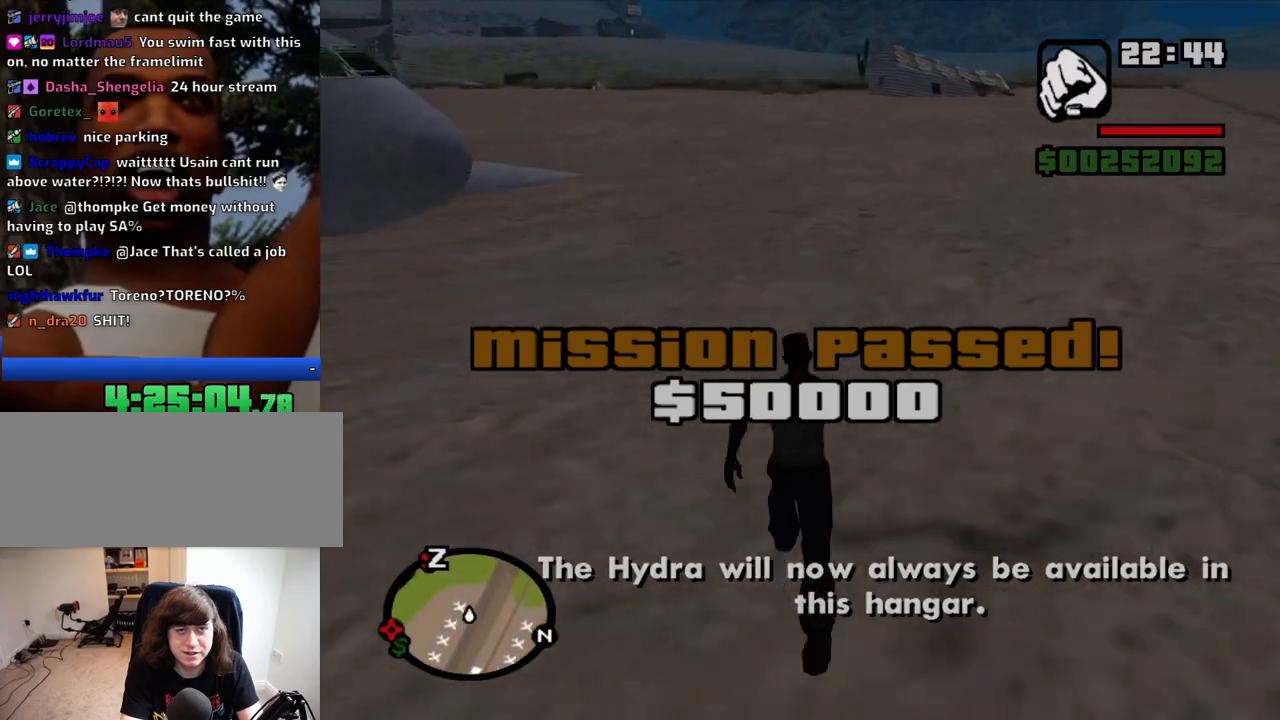
{"keys": ["w"], "mouse": [], "events": [[50, "space", "up"], [100, "space", "down"], [150, "space", "up"], [184, "space", "down"], [234, "space", "up"], [417, "space", "down"], [467, "space", "up"]]}
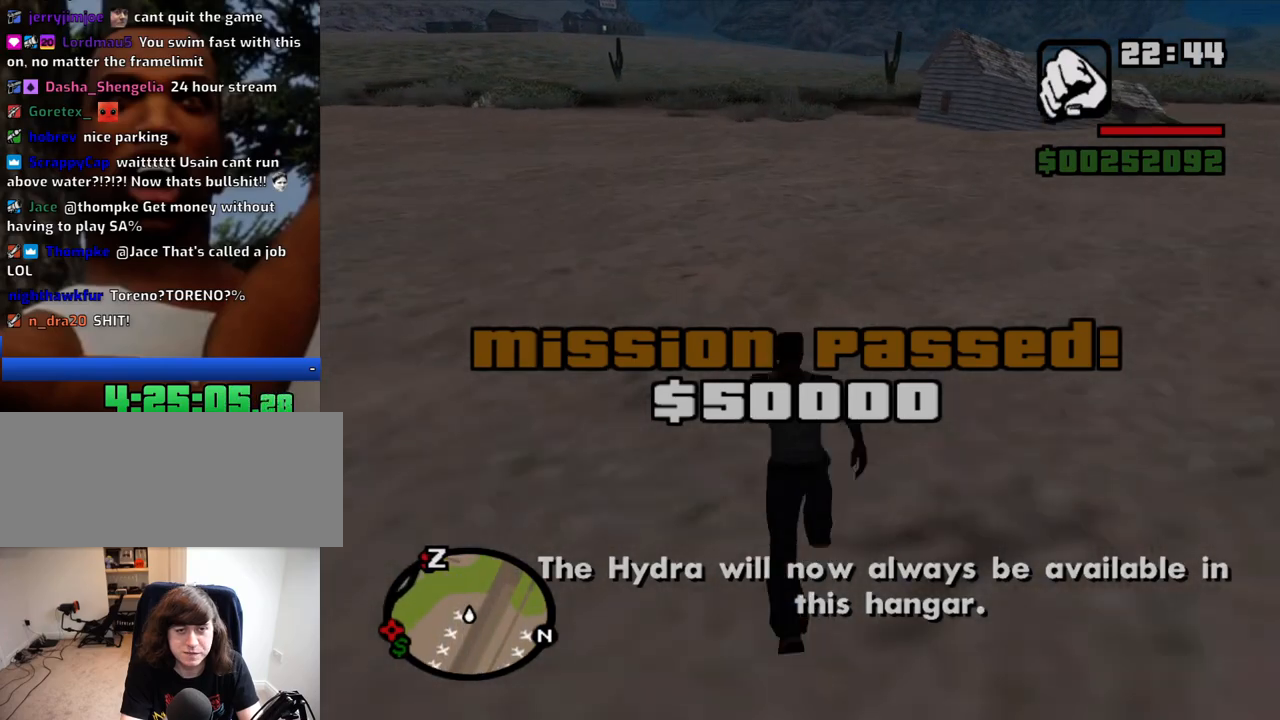
{"keys": ["space", "w"], "mouse": [], "events": [[117, "space", "down"], [150, "space", "up"], [300, "space", "down"], [350, "space", "up"], [484, "space", "down"]]}
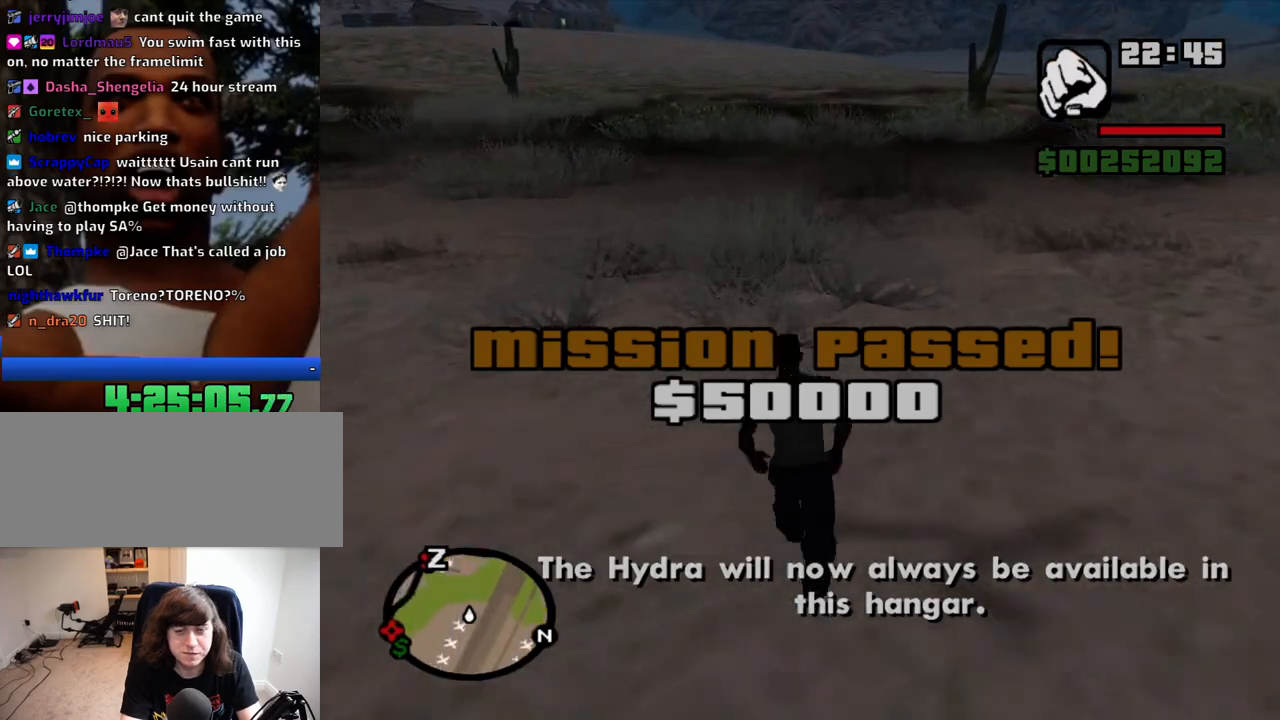
{"keys": ["w"], "mouse": [], "events": [[84, "space", "up"], [184, "space", "down"], [217, "space", "up"], [317, "space", "down"], [367, "space", "up"], [450, "space", "down"], [500, "space", "up"]]}
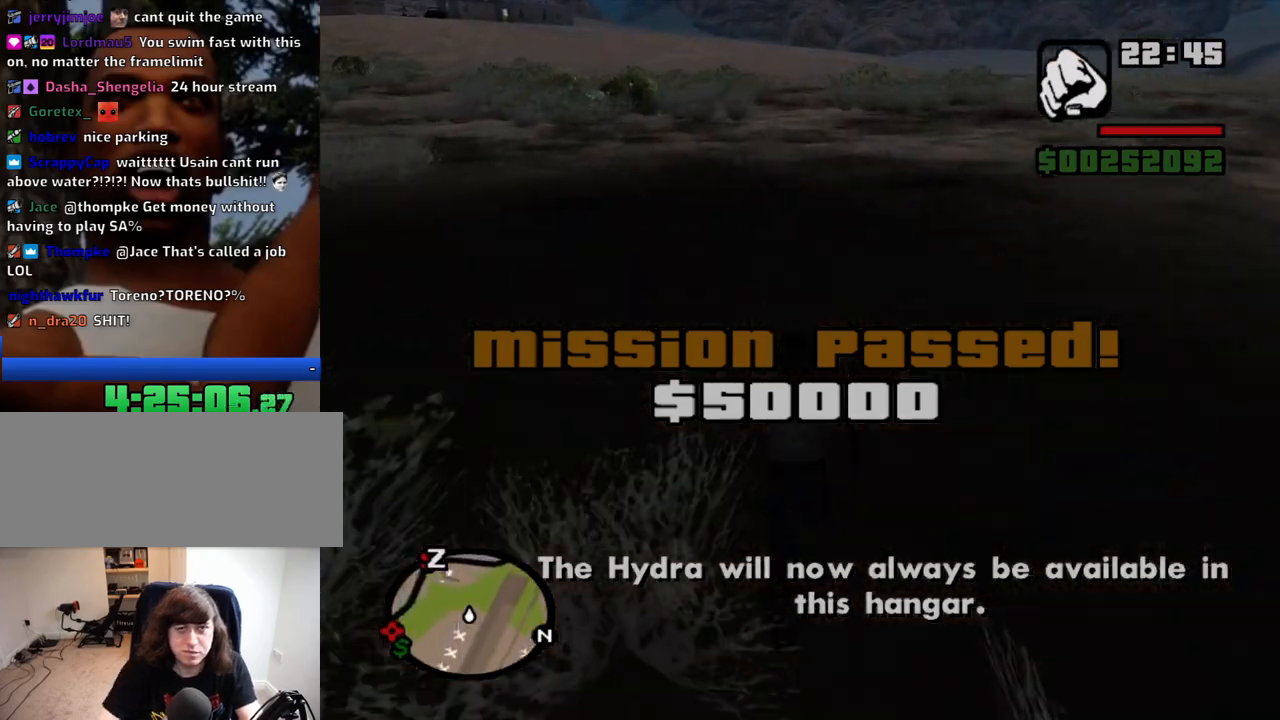
{"keys": ["w"], "mouse": [], "events": [[100, "space", "down"], [150, "space", "up"], [234, "space", "down"], [284, "space", "up"]]}
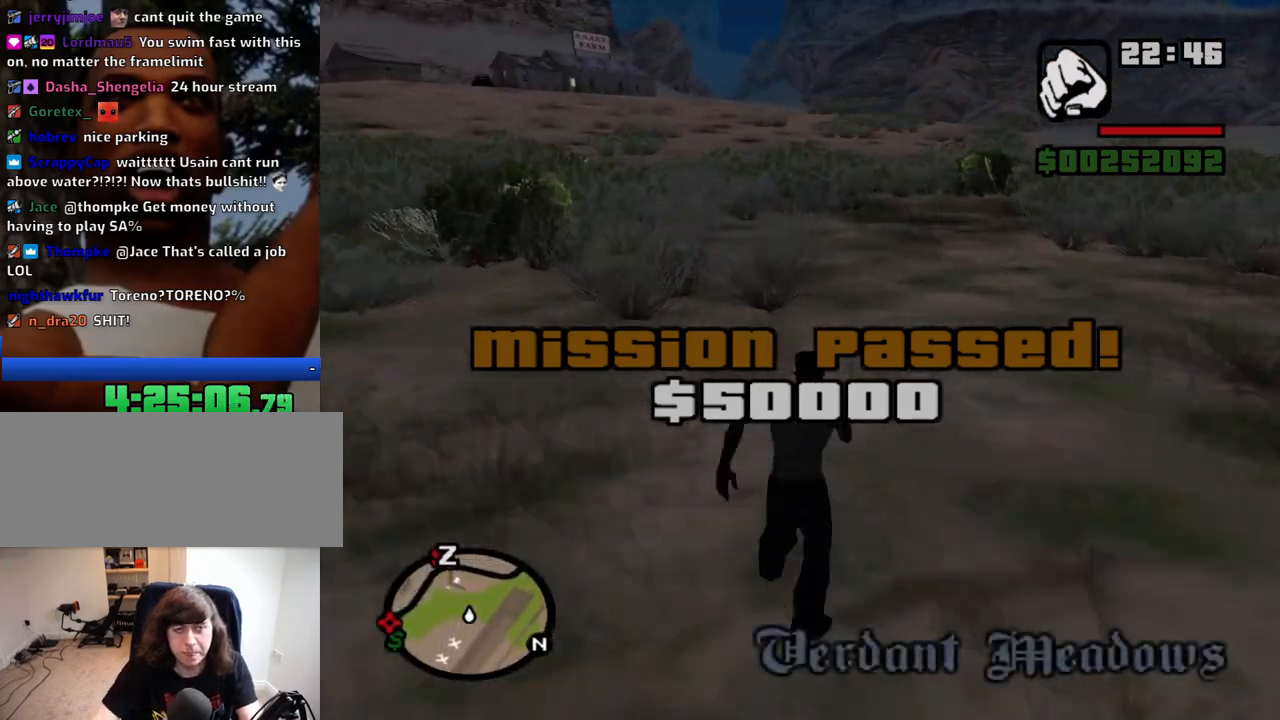
{"keys": ["w"], "mouse": [], "events": [[17, "space", "down"], [67, "space", "up"], [150, "space", "down"], [200, "space", "up"], [300, "space", "down"], [350, "space", "up"]]}